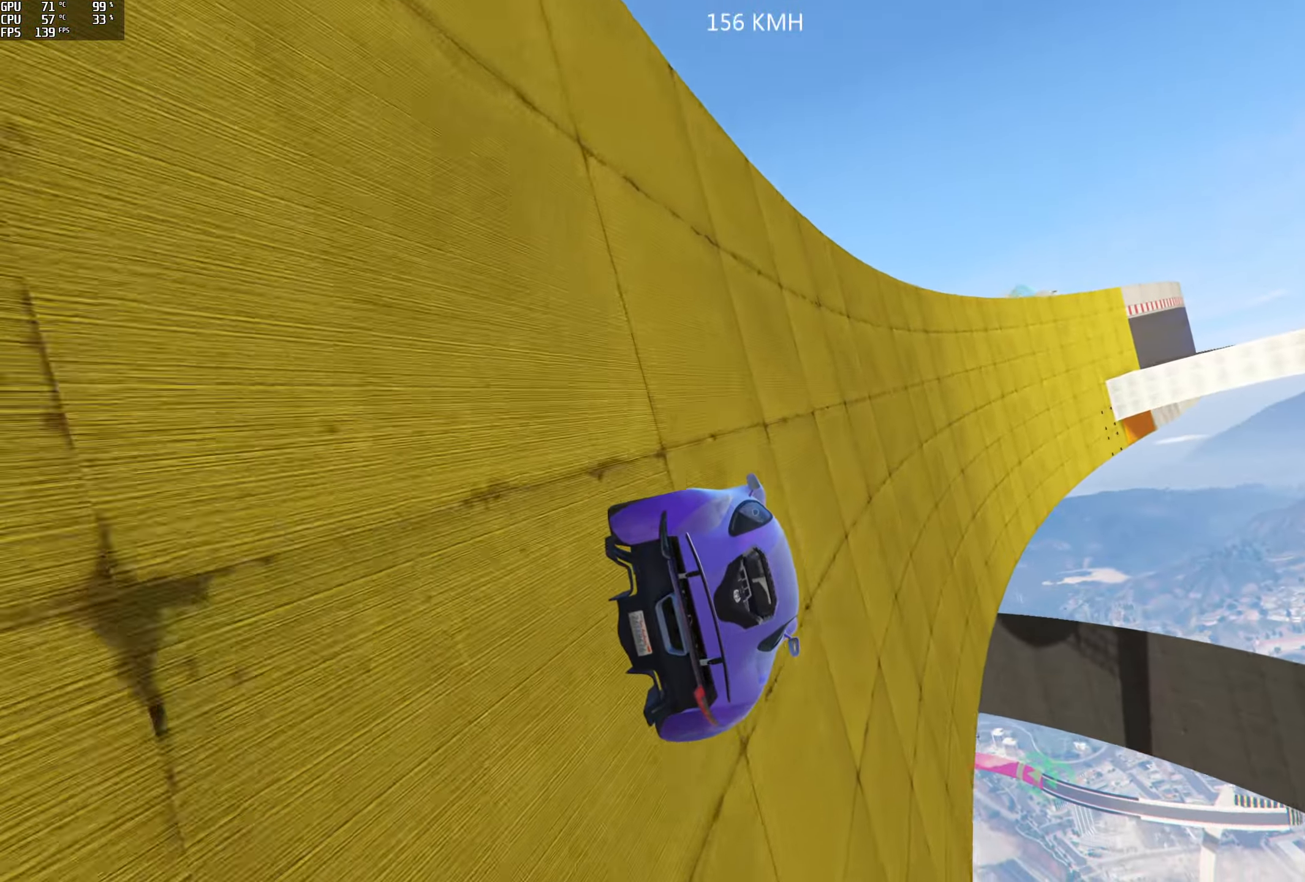
Gameplay with a controller (Xbox layout); each line is a JSON object with the inputs held at the frame after it. "events" lists button and stick changes between this image and that frame as [ms after this image, input, new state], when the widget could be followed in between.
{"buttons": ["R2"], "left_stick": "left", "right_stick": "center", "events": [[117, "left_stick", "left"], [334, "left_stick", "center"], [384, "left_stick", "left"]]}
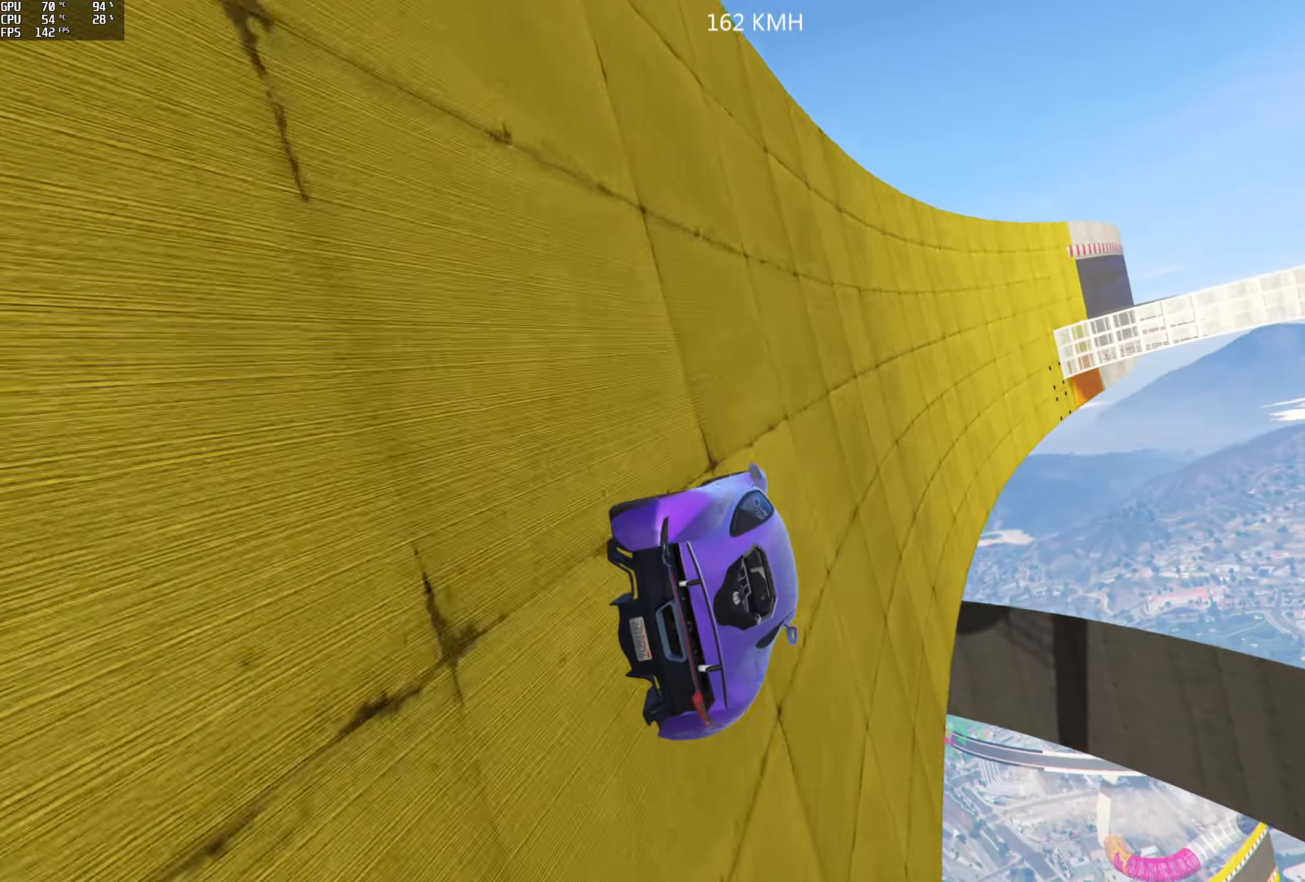
{"buttons": ["R2"], "left_stick": "left", "right_stick": "center", "events": [[34, "left_stick", "center"], [167, "left_stick", "left"], [317, "left_stick", "center"], [400, "left_stick", "left"]]}
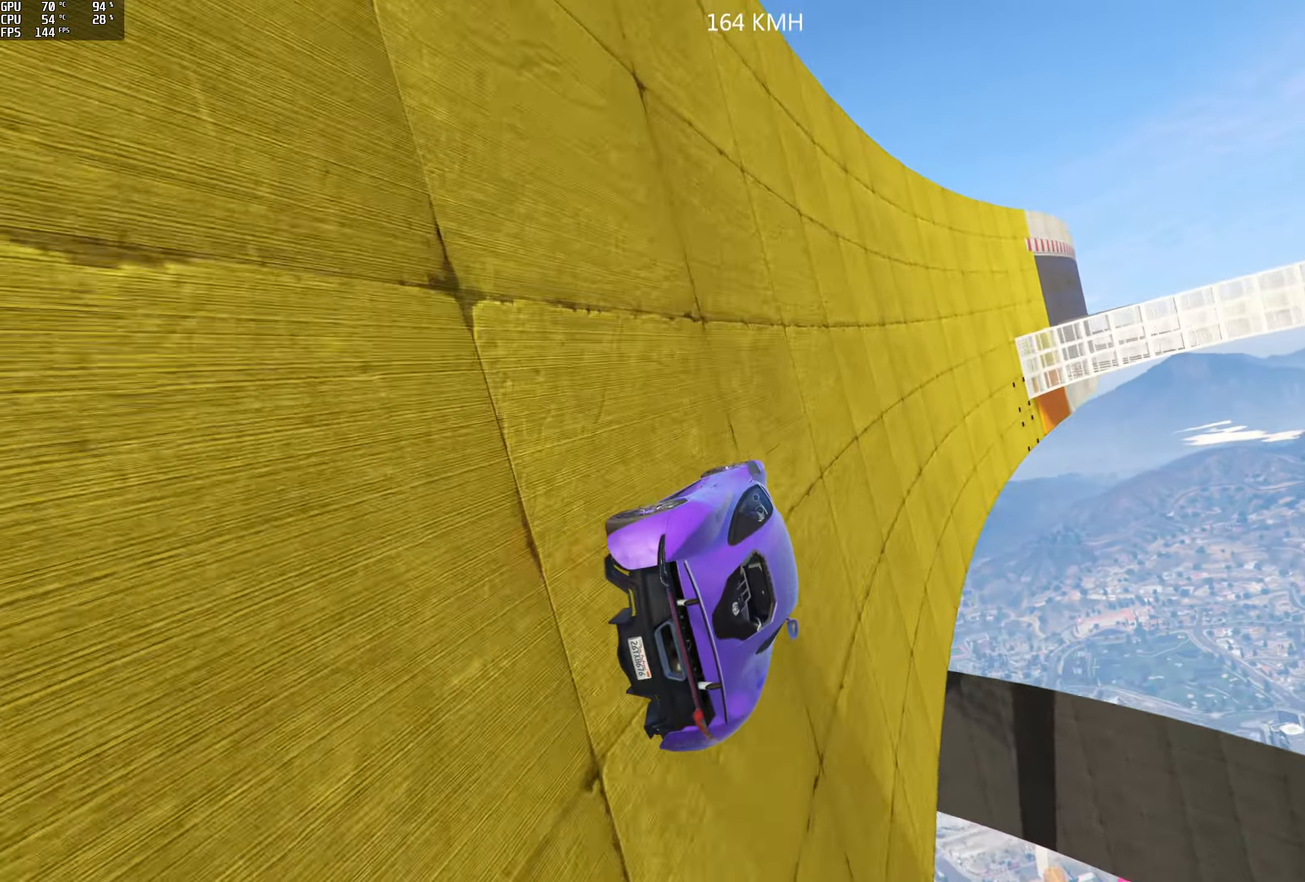
{"buttons": [], "left_stick": "center", "right_stick": "up", "events": [[17, "R2", "up"], [50, "left_stick", "center"], [100, "right_stick", "up"]]}
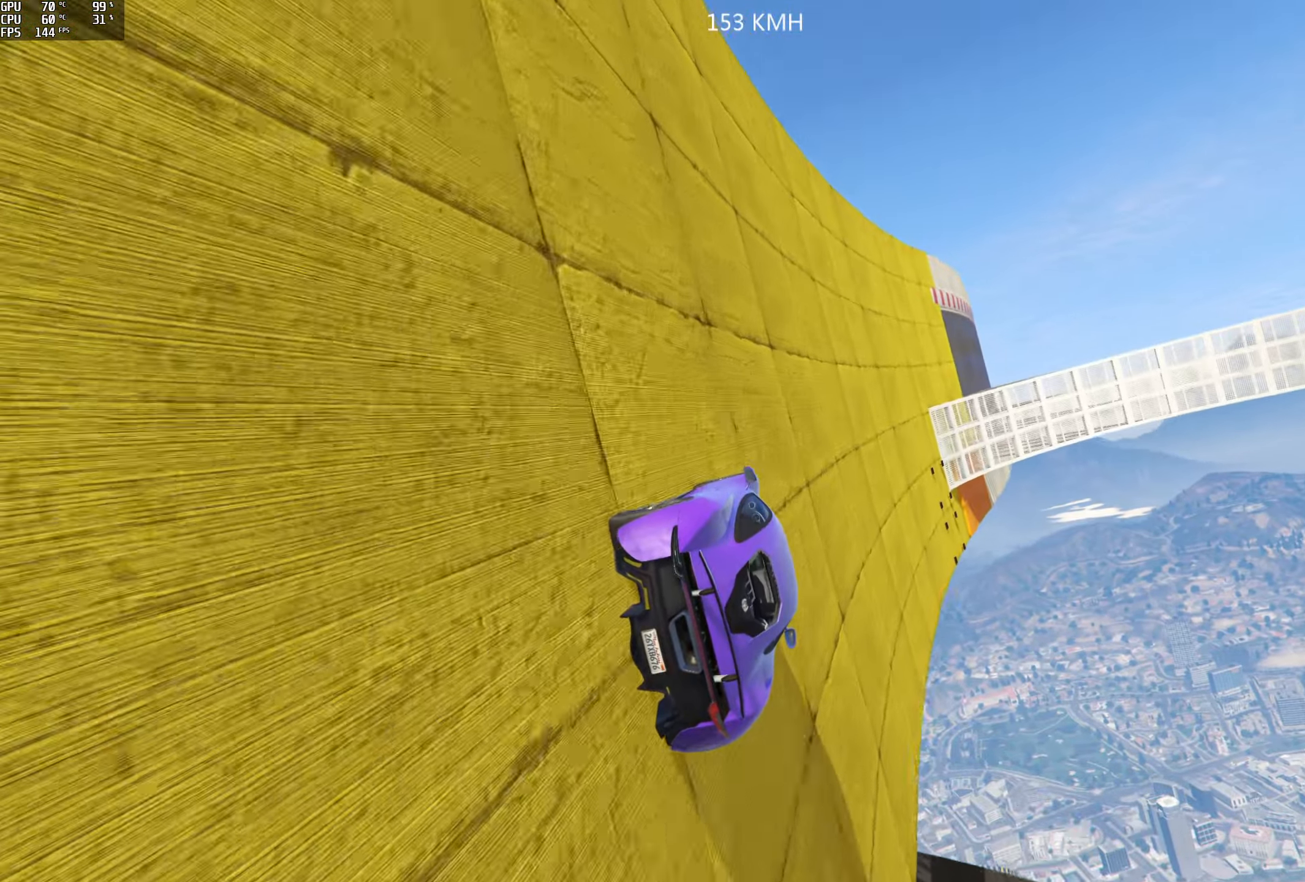
{"buttons": [], "left_stick": "left", "right_stick": "up", "events": [[217, "left_stick", "left"], [367, "left_stick", "center"], [417, "left_stick", "left"]]}
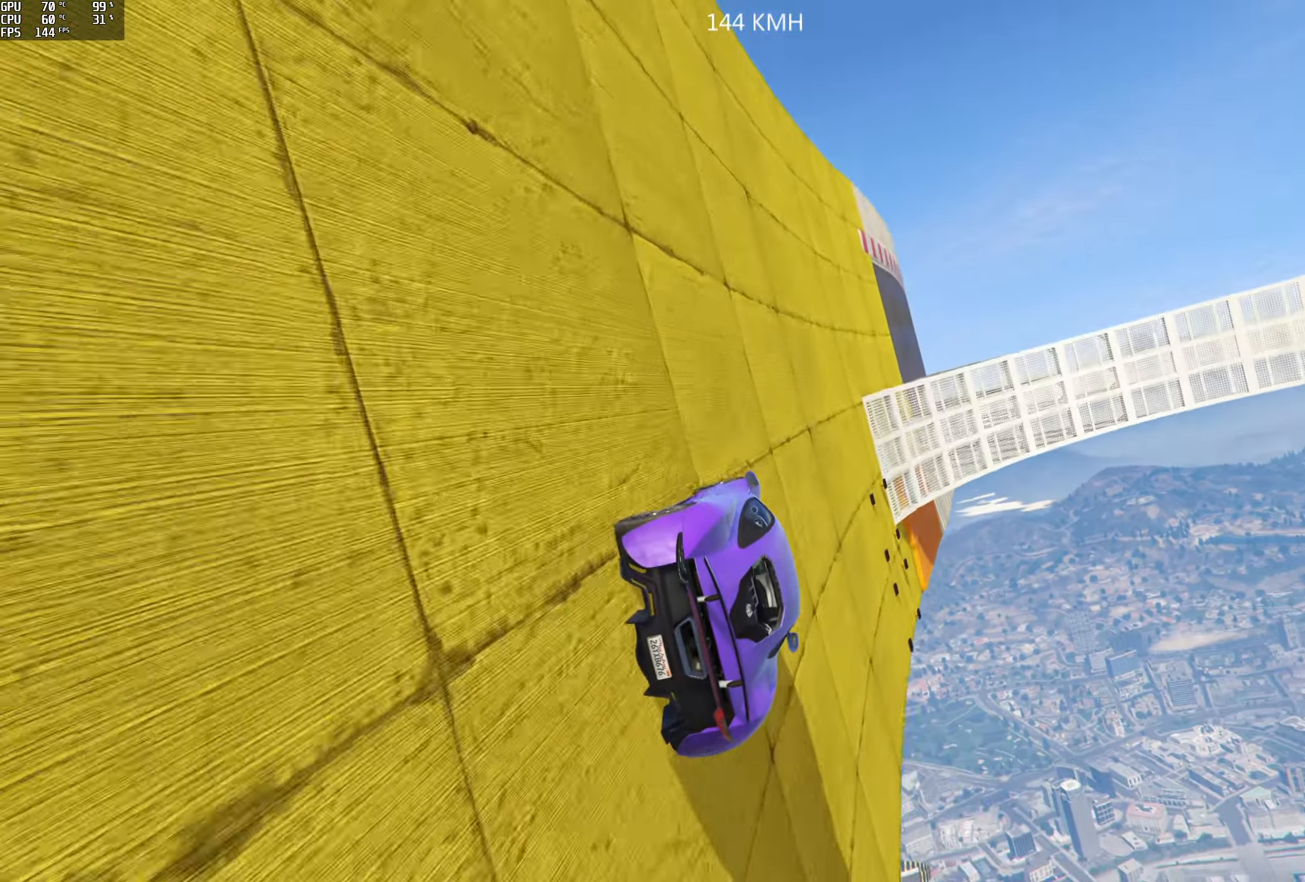
{"buttons": [], "left_stick": "left", "right_stick": "up-right", "events": [[67, "left_stick", "center"], [267, "left_stick", "left"], [300, "right_stick", "up-right"]]}
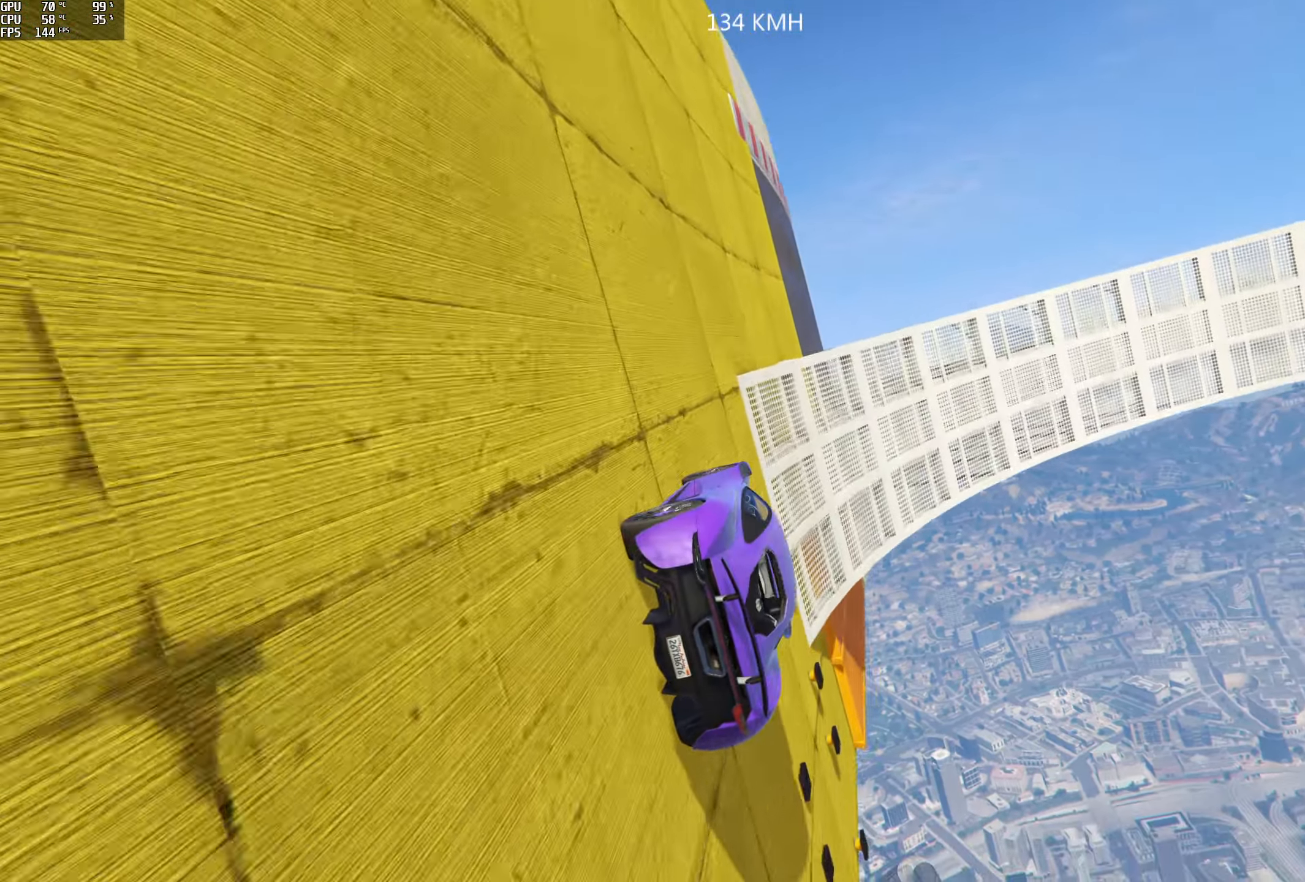
{"buttons": ["L2"], "left_stick": "center", "right_stick": "up-right", "events": [[150, "left_stick", "center"], [266, "L2", "down"]]}
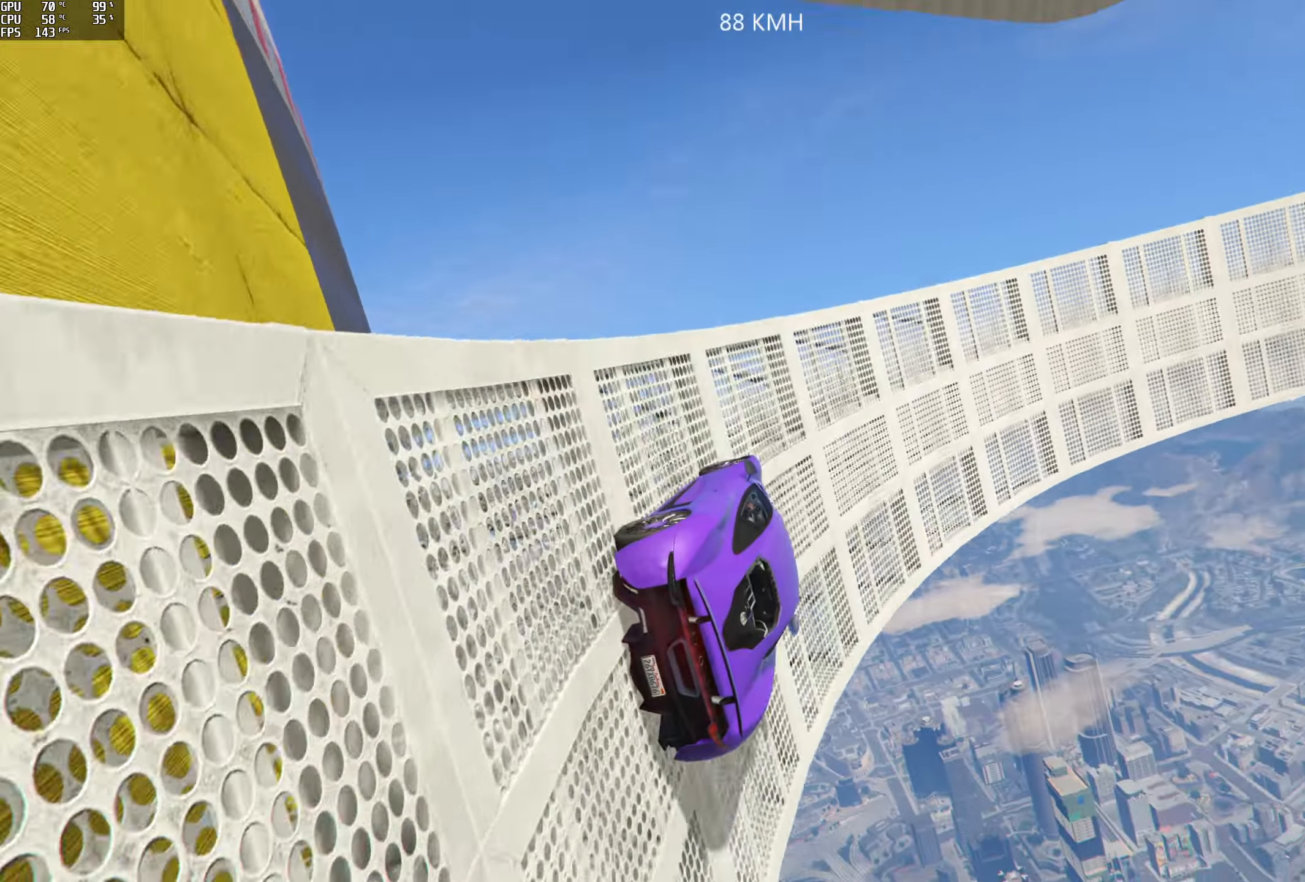
{"buttons": ["R2"], "left_stick": "left", "right_stick": "up-right", "events": [[116, "L2", "up"], [116, "left_stick", "left"], [250, "left_stick", "center"], [316, "R2", "down"], [366, "left_stick", "left"]]}
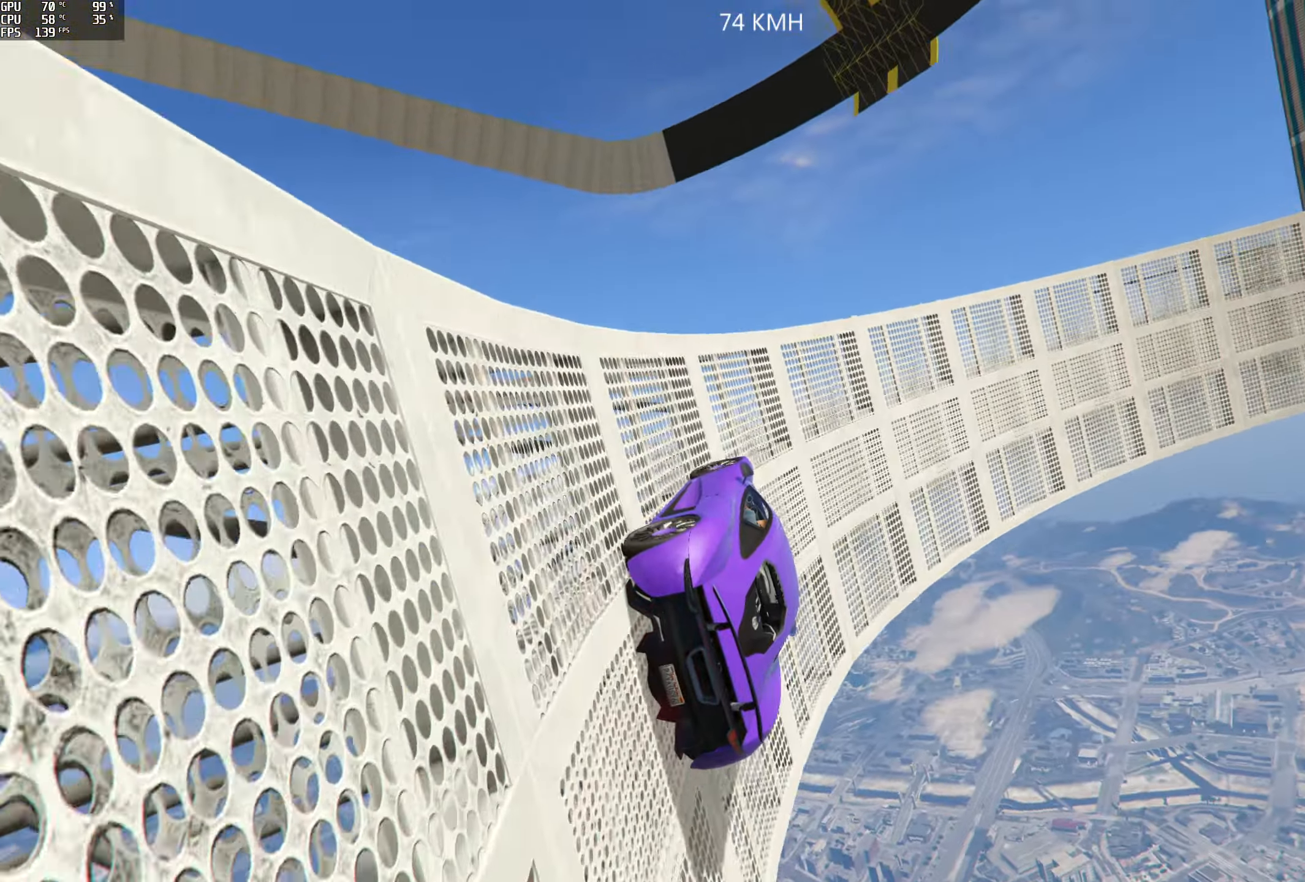
{"buttons": [], "left_stick": "left", "right_stick": "up-right", "events": [[16, "R2", "up"], [16, "left_stick", "center"], [416, "left_stick", "left"]]}
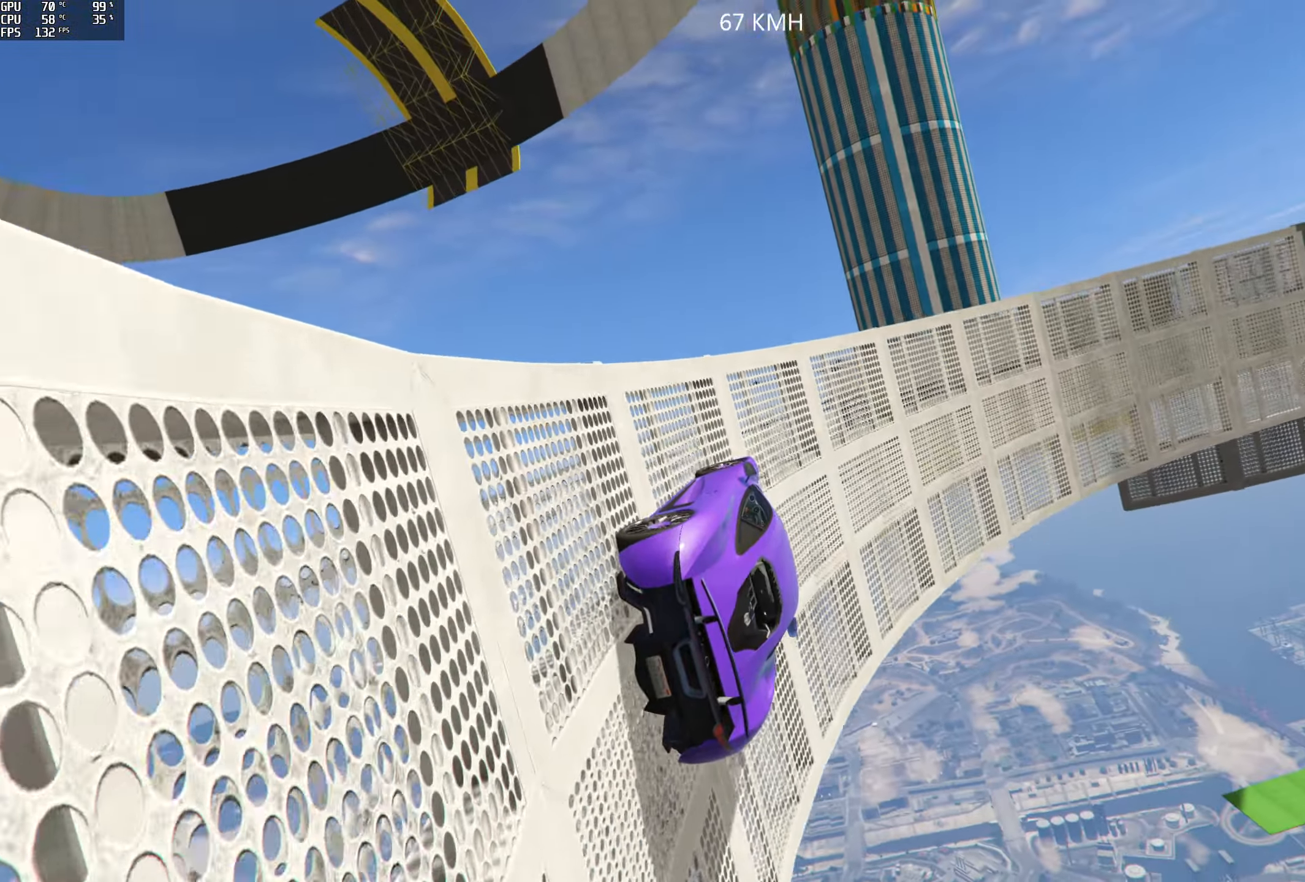
{"buttons": [], "left_stick": "left", "right_stick": "up-right", "events": [[66, "left_stick", "center"], [116, "R2", "down"], [150, "left_stick", "left"], [283, "R2", "up"], [283, "left_stick", "center"], [450, "left_stick", "left"]]}
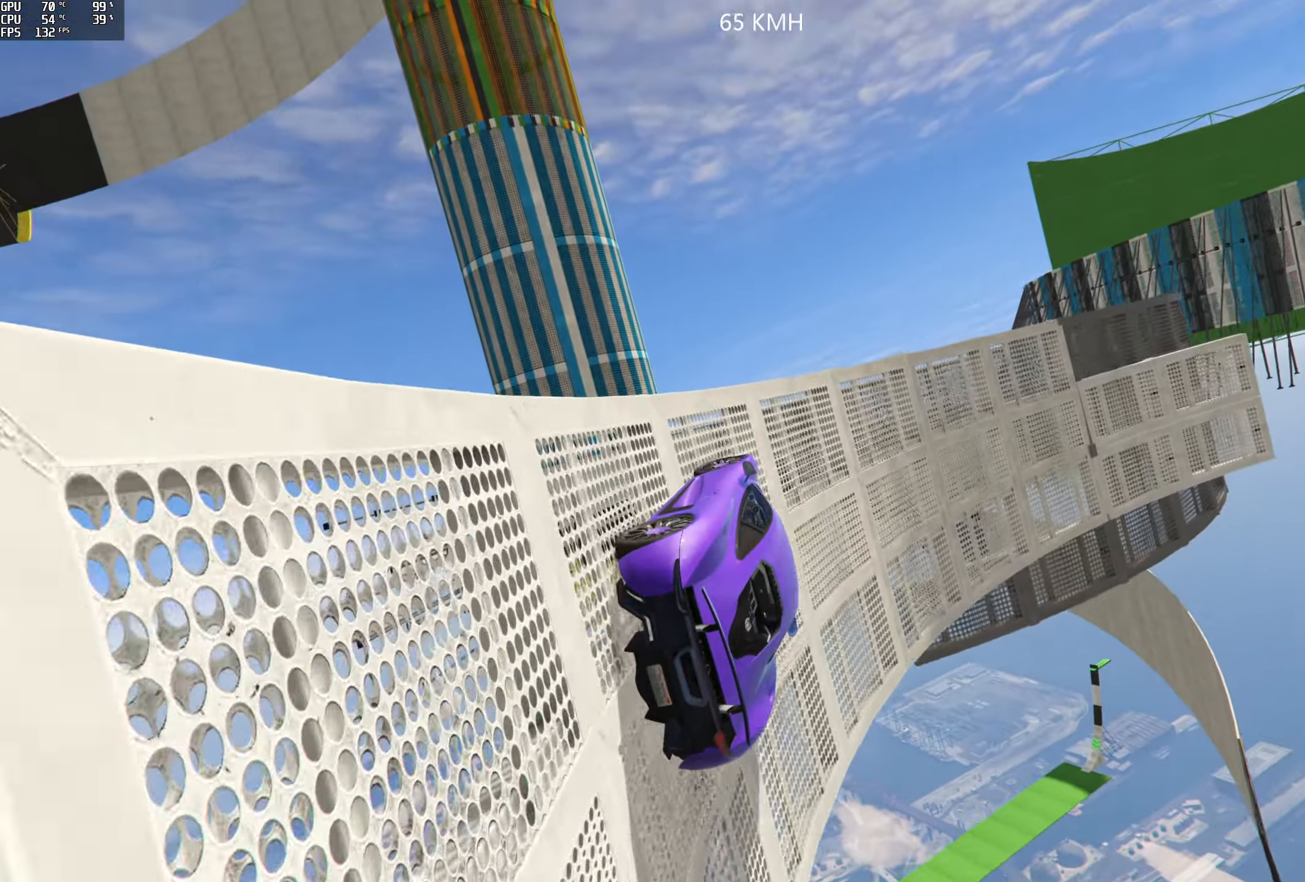
{"buttons": ["R2"], "left_stick": "center", "right_stick": "up", "events": [[100, "right_stick", "up"], [166, "left_stick", "center"], [366, "R2", "down"]]}
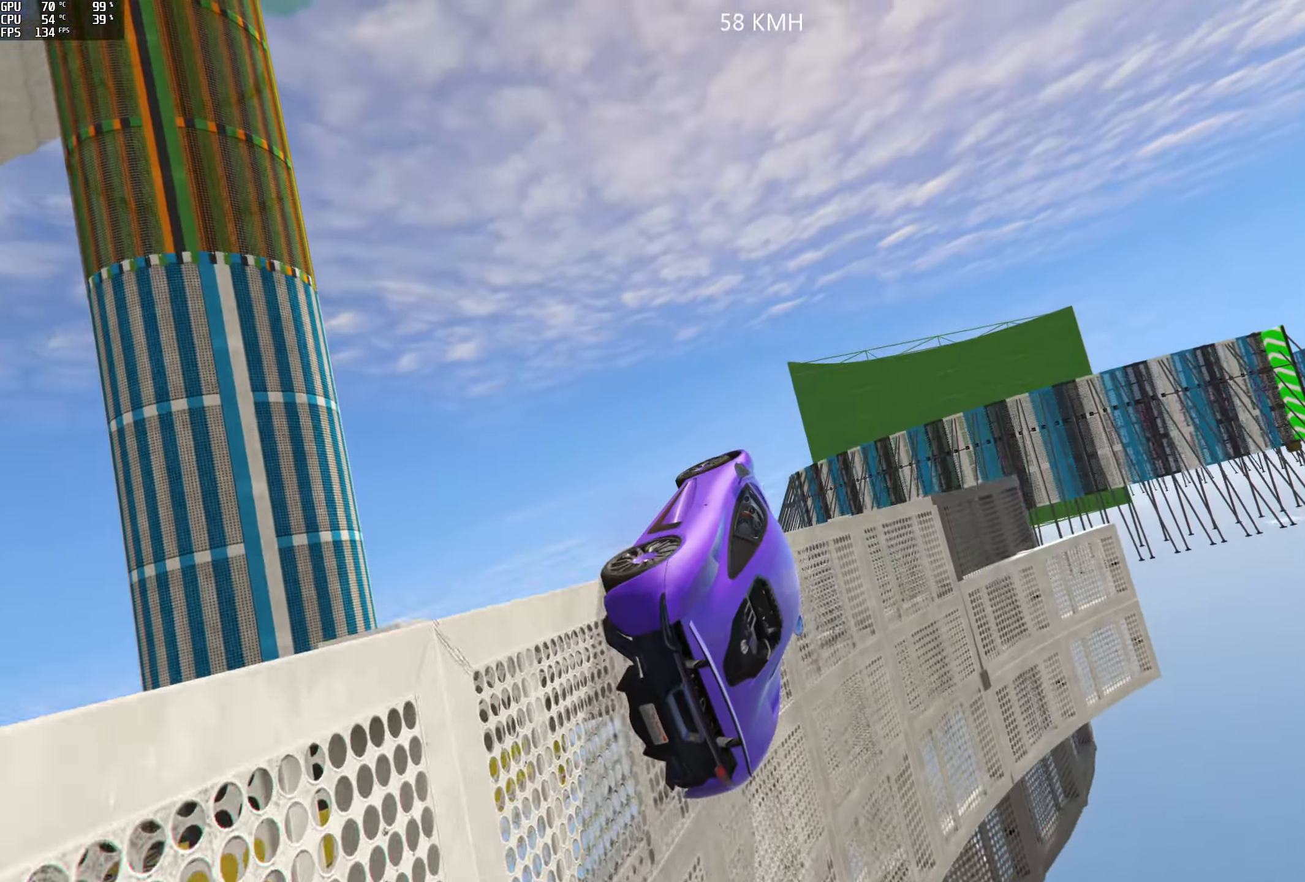
{"buttons": ["R2"], "left_stick": "up", "right_stick": "up-right", "events": [[50, "right_stick", "up-right"], [333, "left_stick", "up"]]}
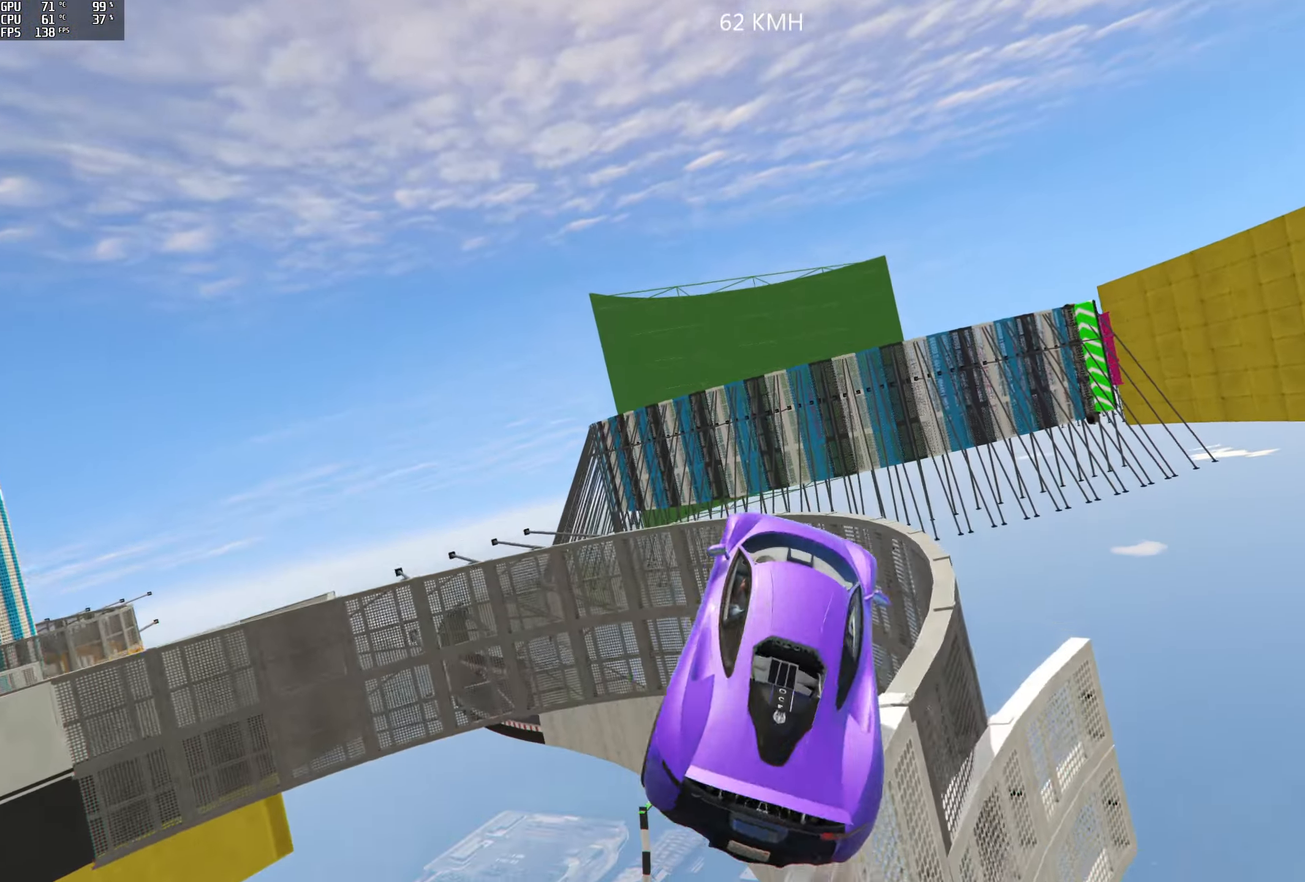
{"buttons": [], "left_stick": "down-right", "right_stick": "center", "events": [[150, "right_stick", "center"], [366, "R2", "up"], [366, "left_stick", "down-right"]]}
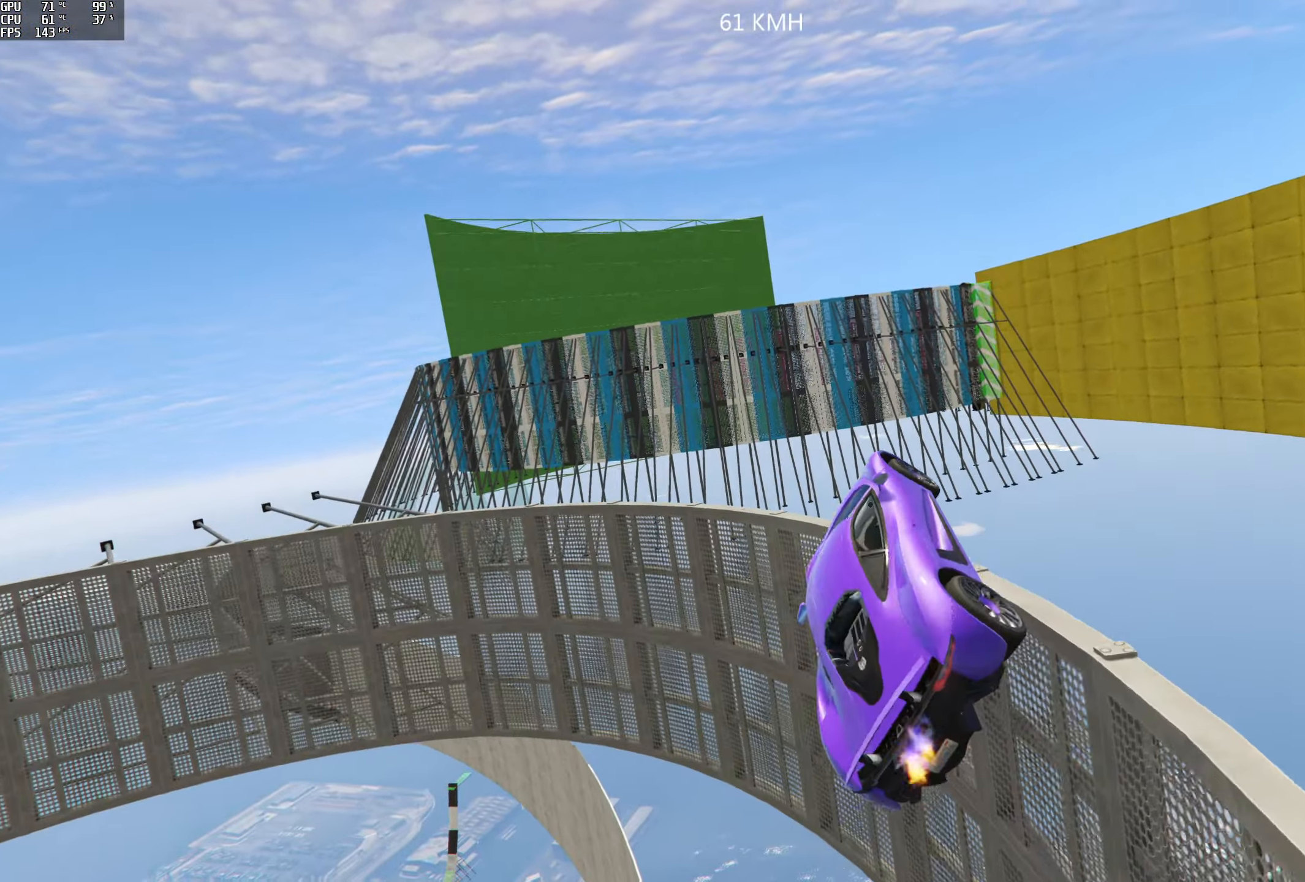
{"buttons": ["R2"], "left_stick": "center", "right_stick": "center", "events": [[166, "left_stick", "down-left"], [366, "R2", "down"], [366, "left_stick", "center"]]}
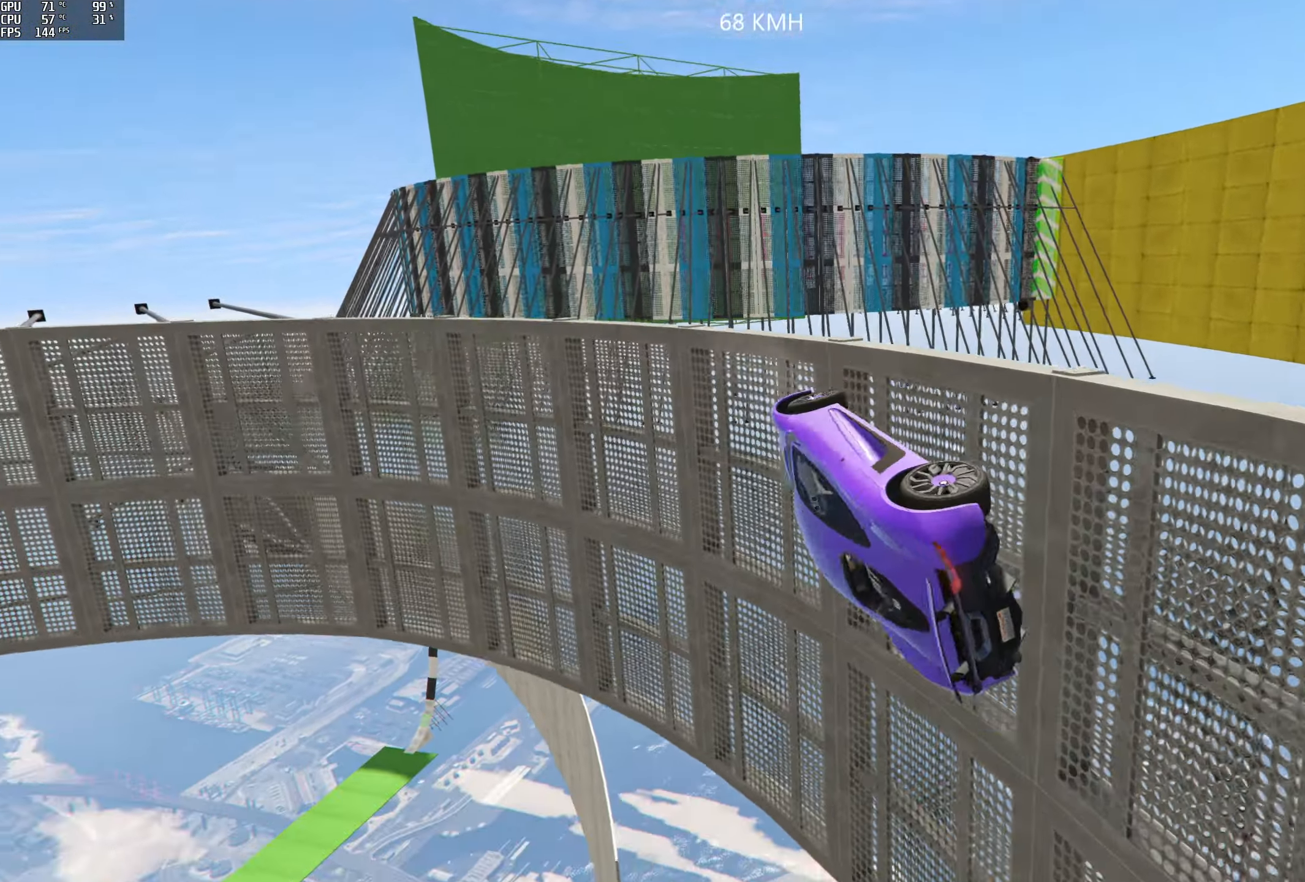
{"buttons": [], "left_stick": "center", "right_stick": "up", "events": [[50, "left_stick", "right"], [200, "R2", "up"], [350, "left_stick", "center"], [350, "right_stick", "up"]]}
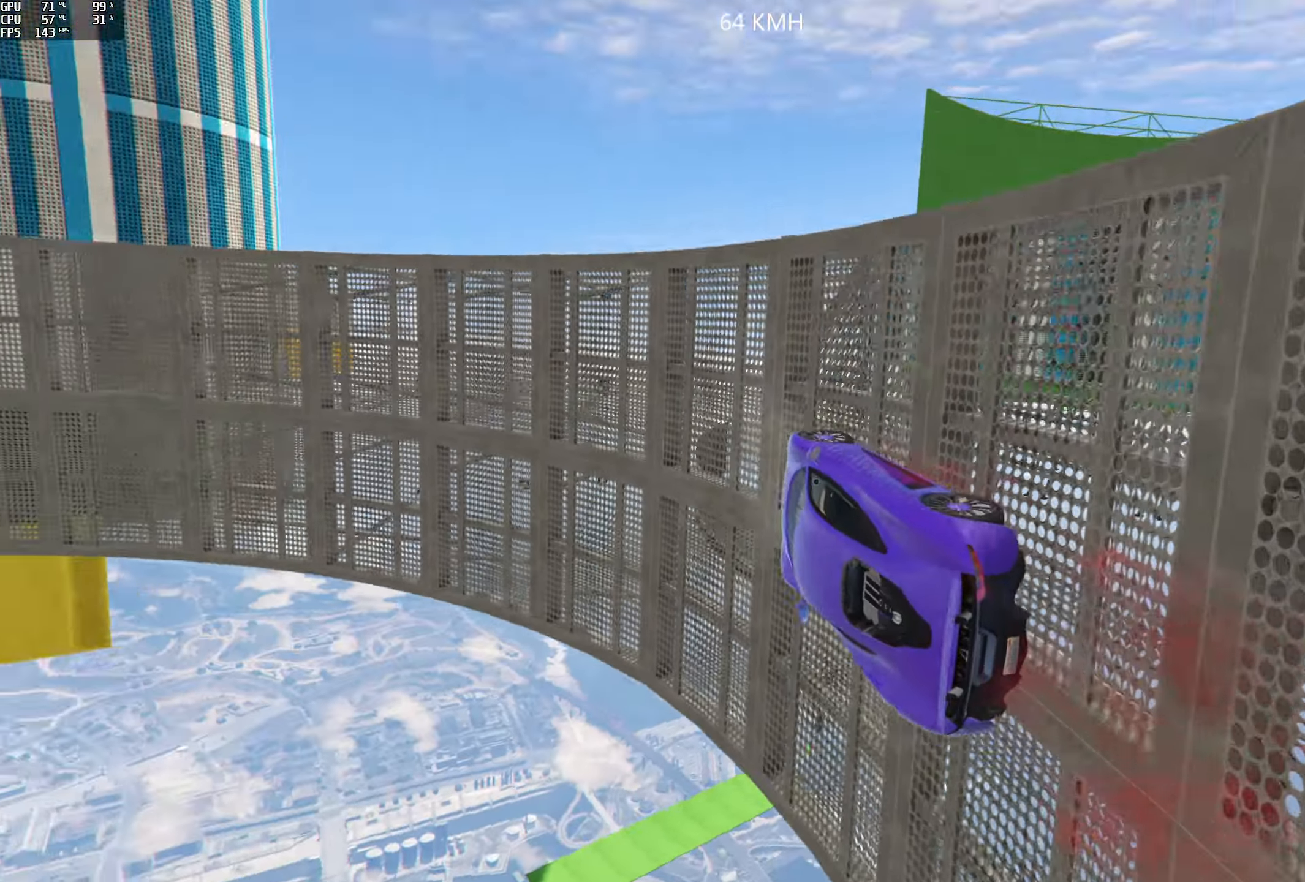
{"buttons": [], "left_stick": "center", "right_stick": "up-left", "events": [[33, "left_stick", "right"], [66, "R2", "down"], [150, "left_stick", "center"], [250, "R2", "up"], [333, "right_stick", "up-left"]]}
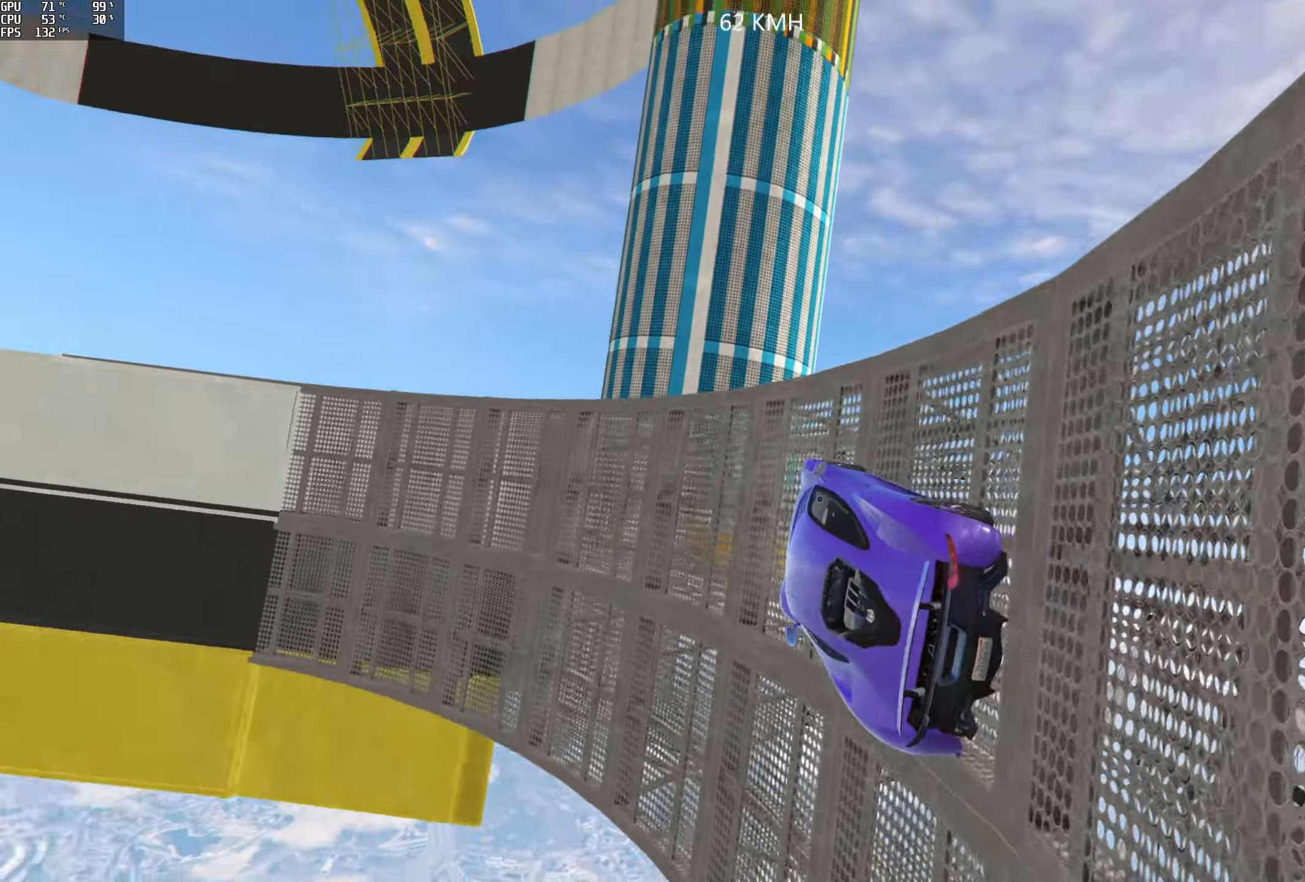
{"buttons": ["R2"], "left_stick": "center", "right_stick": "center", "events": [[16, "right_stick", "center"], [83, "left_stick", "right"], [200, "left_stick", "center"], [433, "R2", "down"]]}
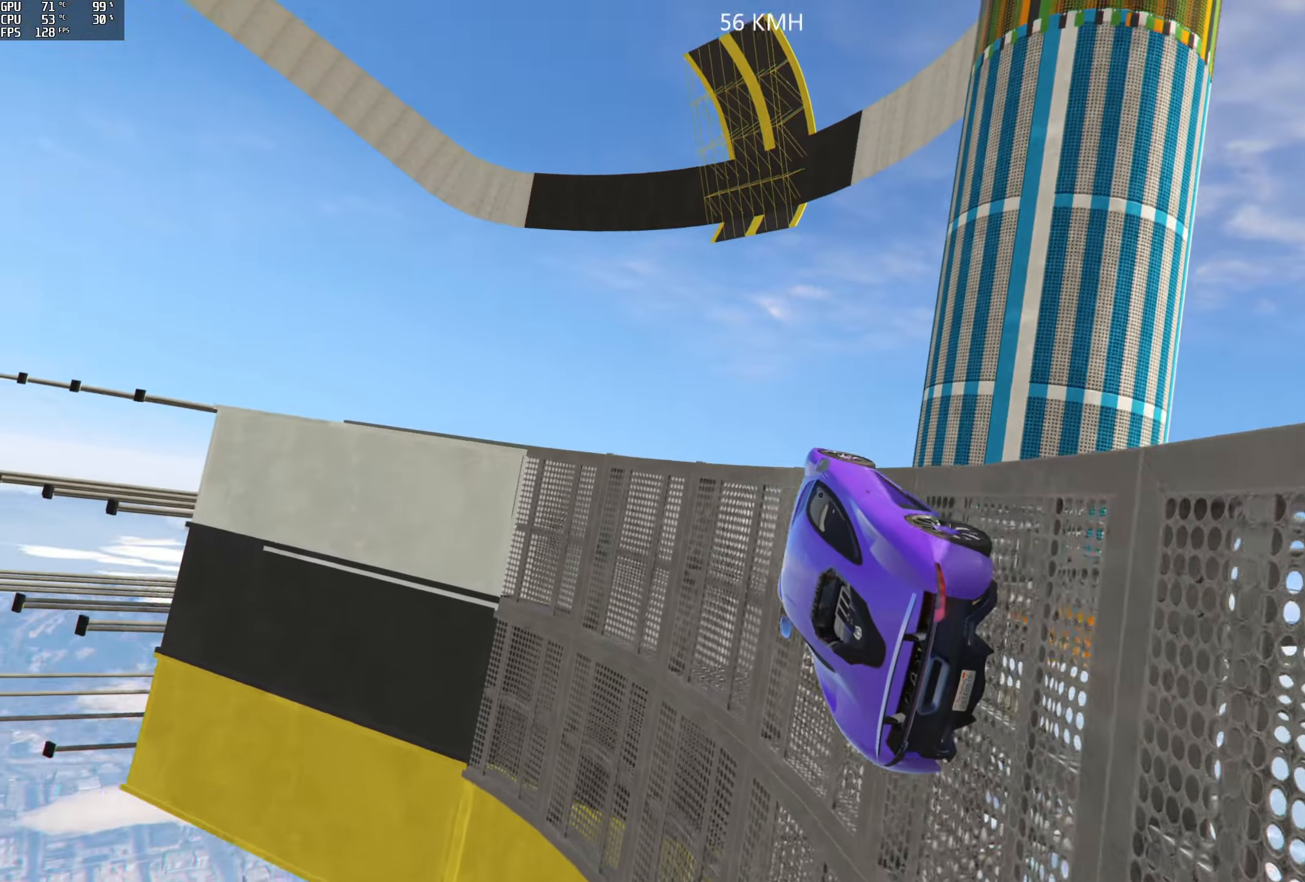
{"buttons": [], "left_stick": "center", "right_stick": "center", "events": [[17, "left_stick", "right"], [100, "R2", "up"], [133, "left_stick", "center"], [150, "R2", "down"], [400, "R2", "up"]]}
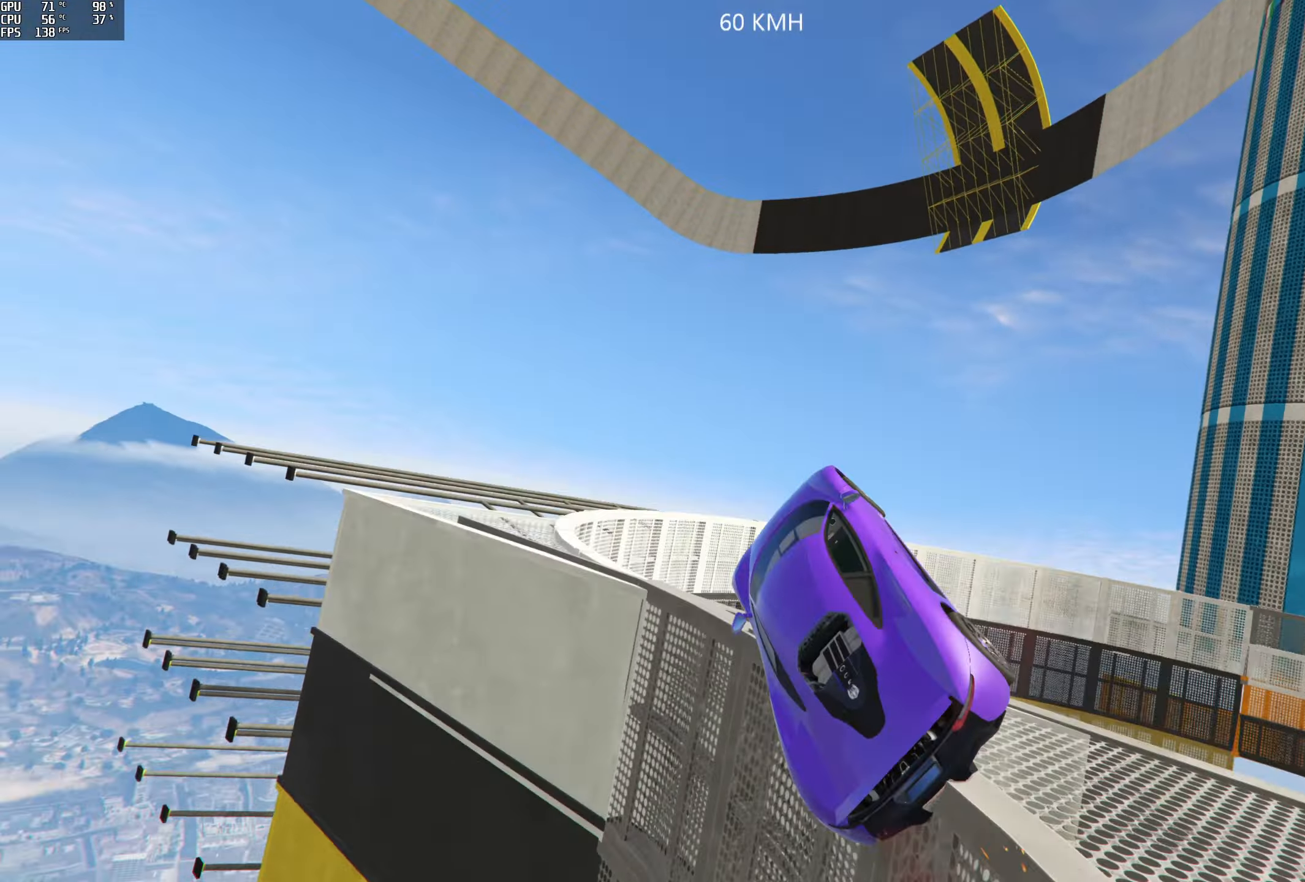
{"buttons": ["R2"], "left_stick": "center", "right_stick": "center", "events": [[133, "R2", "down"], [250, "left_stick", "down-left"], [433, "left_stick", "center"]]}
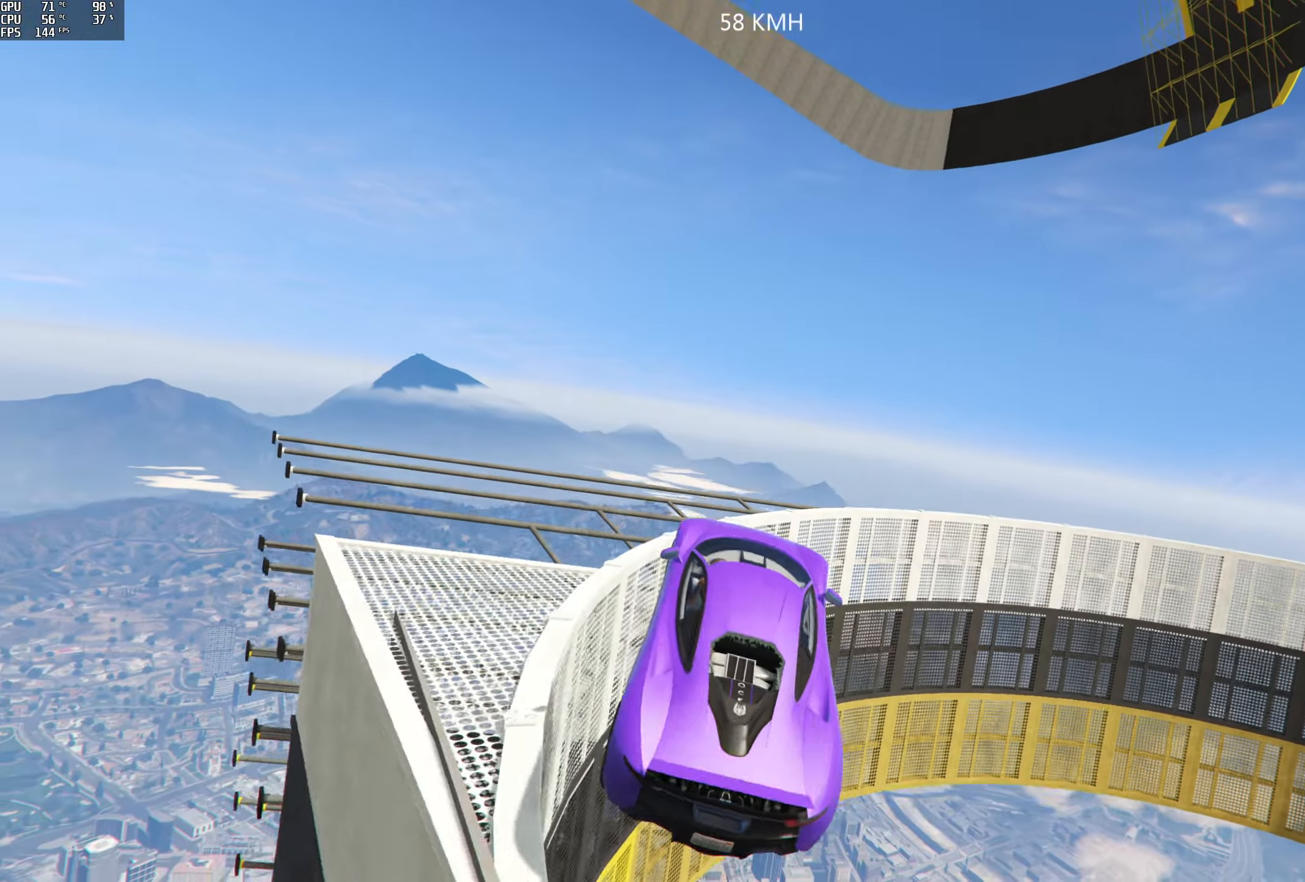
{"buttons": [], "left_stick": "down-right", "right_stick": "center", "events": [[83, "left_stick", "left"], [150, "R2", "up"], [150, "left_stick", "down-left"], [383, "left_stick", "down-right"]]}
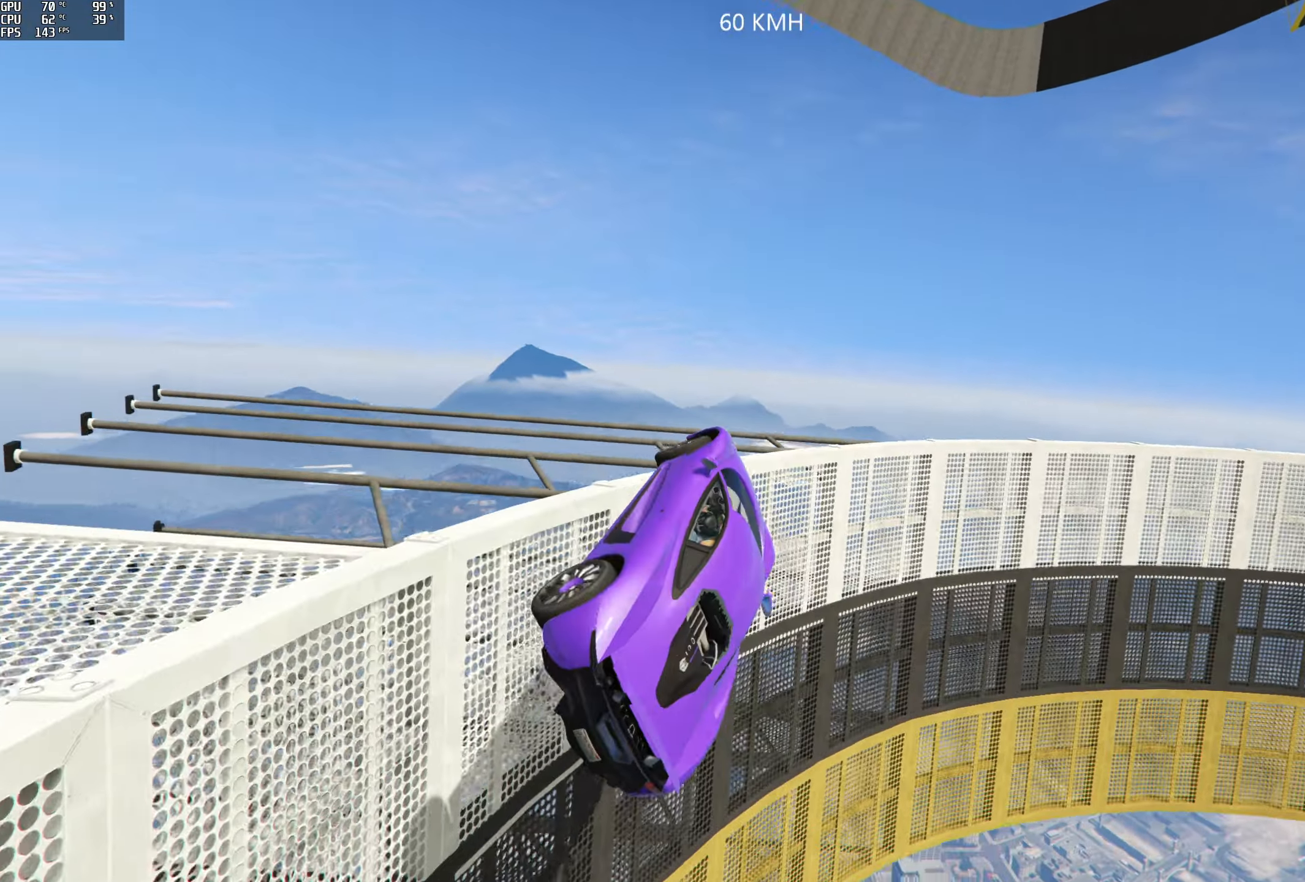
{"buttons": ["R2"], "left_stick": "center", "right_stick": "center", "events": [[67, "left_stick", "down-left"], [183, "R2", "down"], [433, "left_stick", "center"]]}
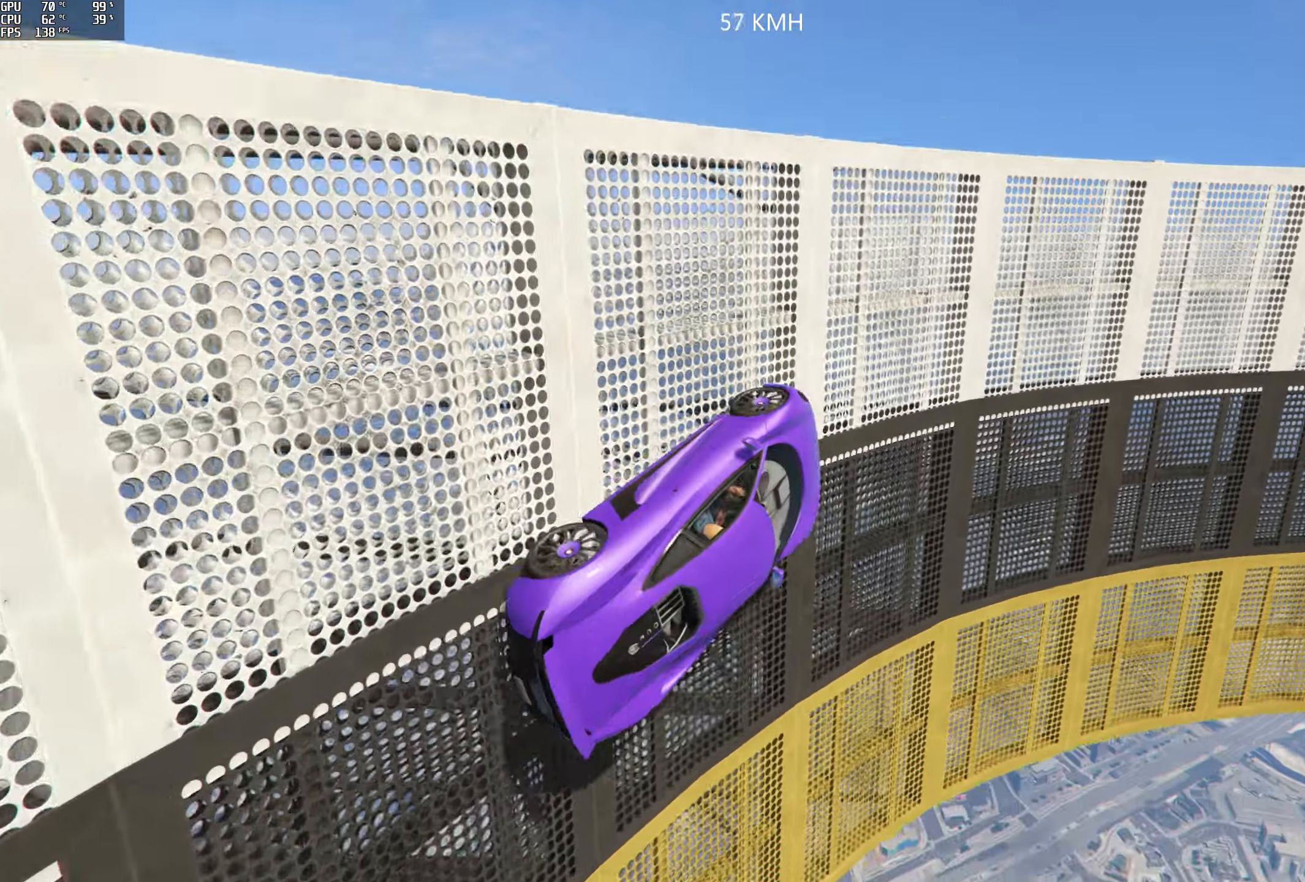
{"buttons": ["R2"], "left_stick": "right", "right_stick": "up", "events": [[133, "left_stick", "right"], [133, "right_stick", "up"], [200, "left_stick", "center"], [433, "left_stick", "right"]]}
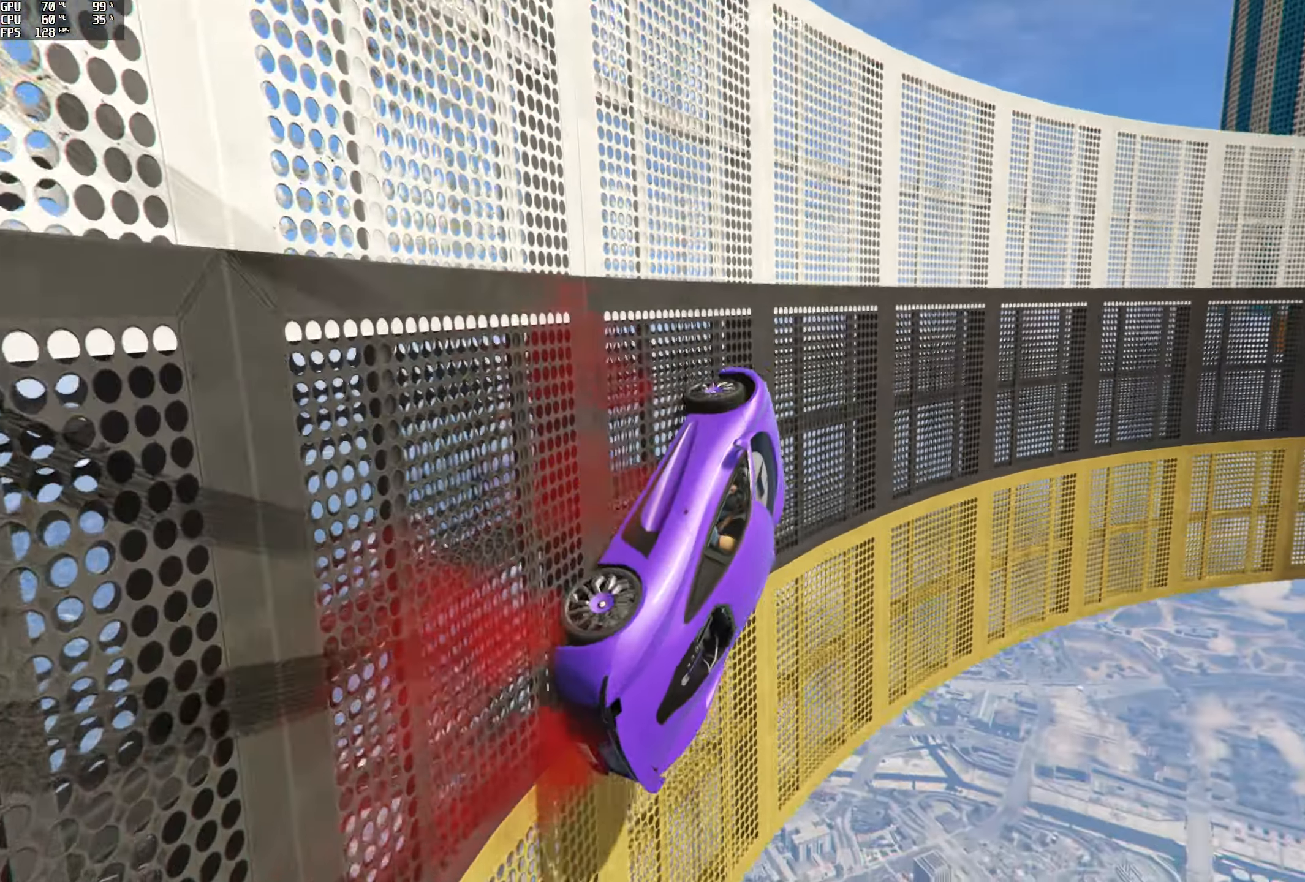
{"buttons": ["R2"], "left_stick": "center", "right_stick": "up", "events": [[83, "left_stick", "center"]]}
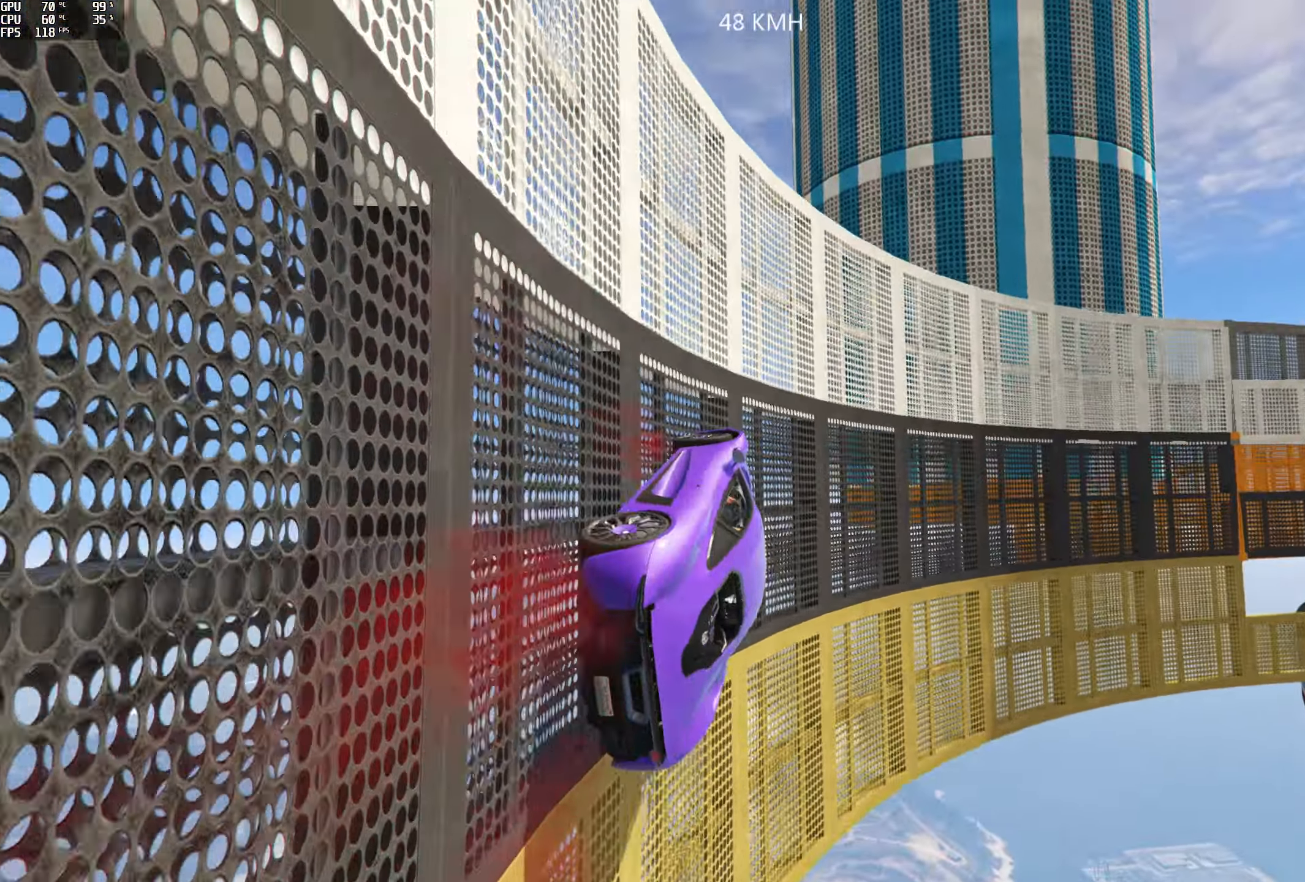
{"buttons": ["R2"], "left_stick": "left", "right_stick": "center", "events": [[17, "right_stick", "center"], [33, "left_stick", "left"], [250, "R2", "up"], [367, "R2", "down"]]}
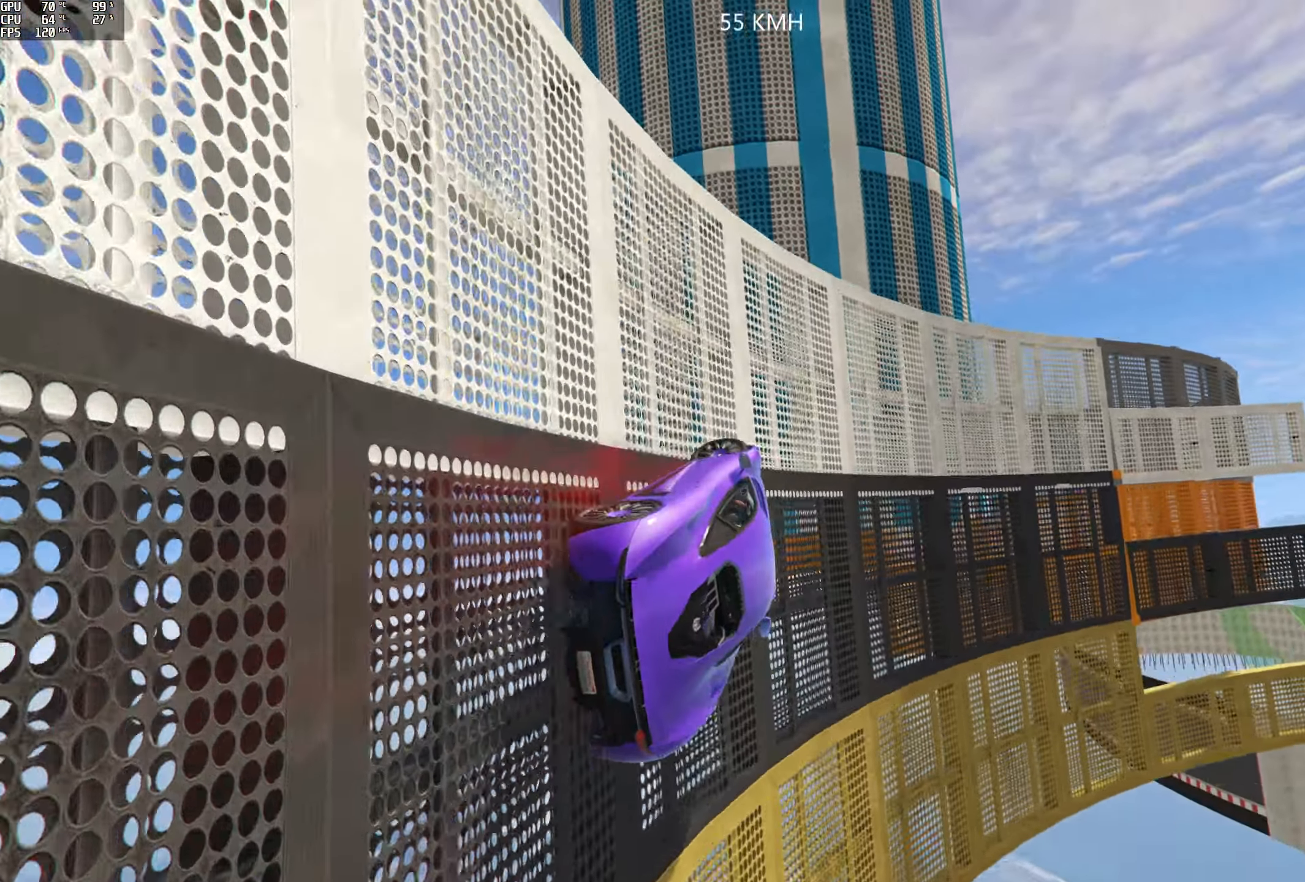
{"buttons": ["R2"], "left_stick": "center", "right_stick": "center", "events": [[50, "R2", "up"], [83, "left_stick", "center"], [200, "R2", "down"]]}
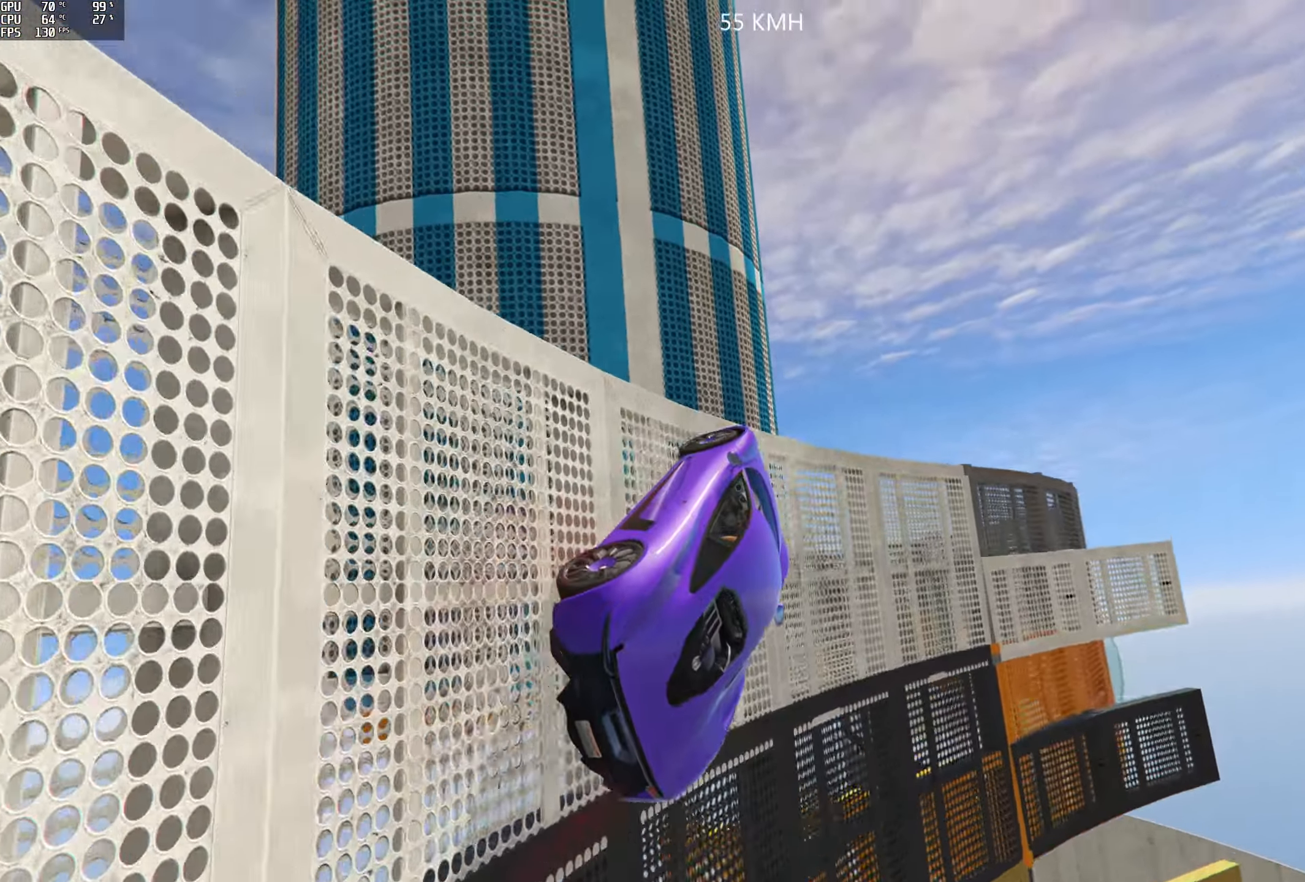
{"buttons": [], "left_stick": "down-left", "right_stick": "down", "events": [[67, "R2", "up"], [183, "left_stick", "down-right"], [367, "left_stick", "down-left"], [367, "right_stick", "down"]]}
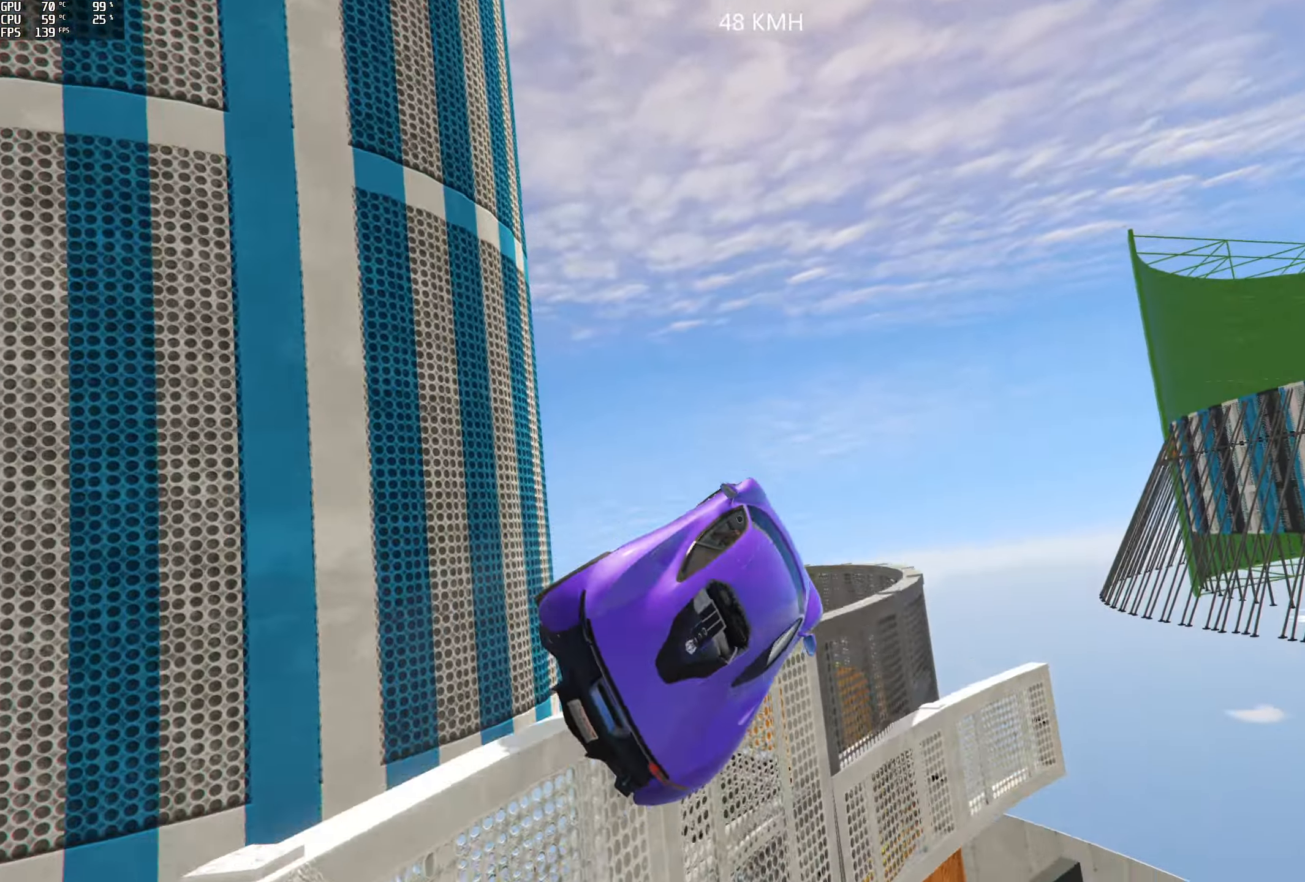
{"buttons": ["L2"], "left_stick": "down-left", "right_stick": "down", "events": [[317, "L2", "down"]]}
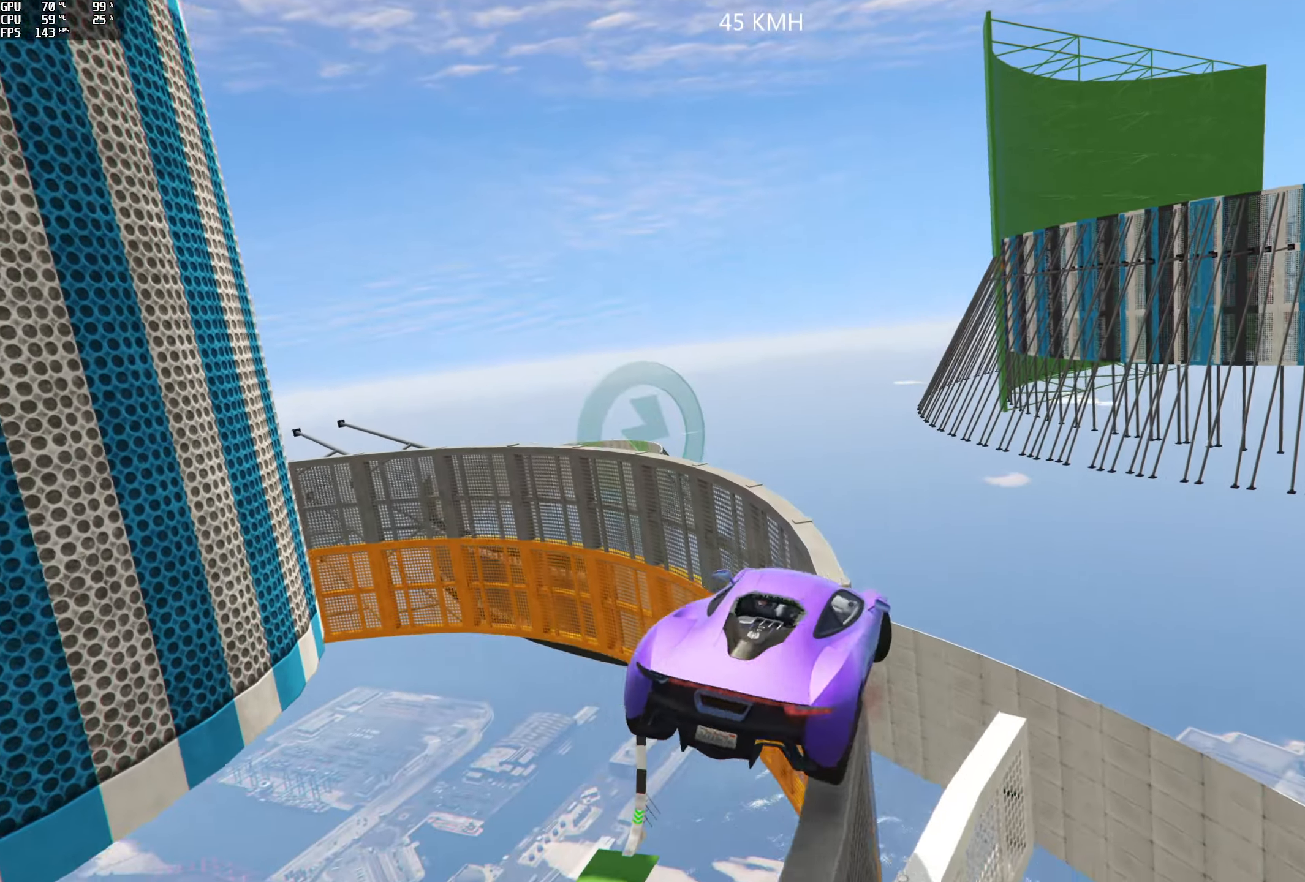
{"buttons": ["R2"], "left_stick": "right", "right_stick": "center", "events": [[17, "L2", "up"], [50, "R2", "down"], [117, "right_stick", "center"], [184, "left_stick", "center"], [367, "left_stick", "right"]]}